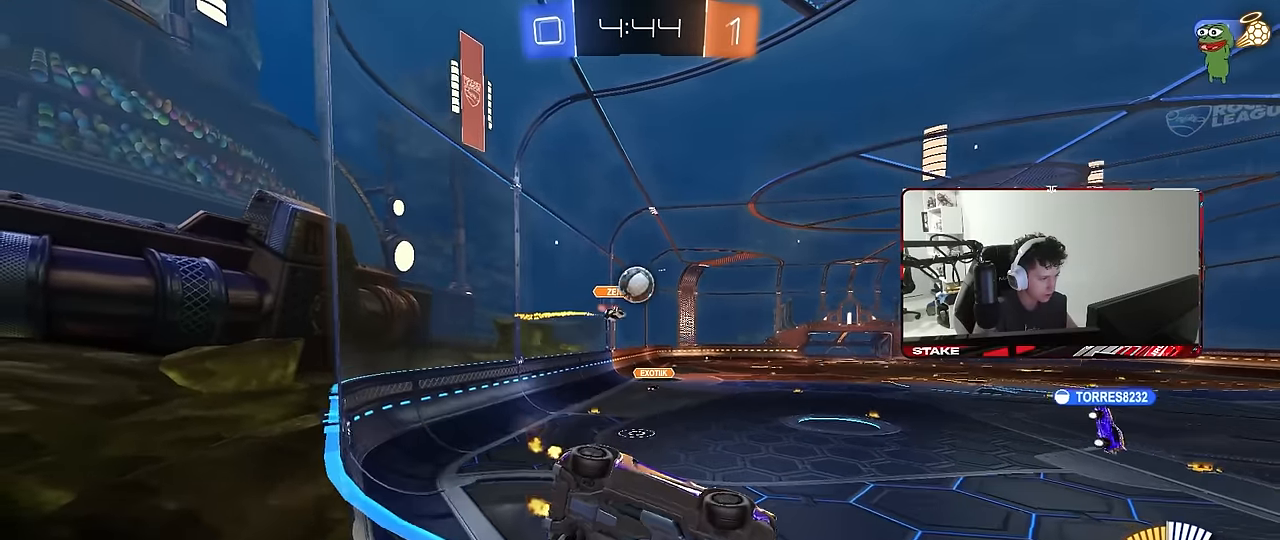
Gameplay with keyboard and mouse; each line is a JSON object with the keys and mouse buttons held at the frame after it. "events" lists presses ("down") and releases ("up") of "1", "2", "3", "4", "5", "a", "alt", "c", "caps_lock", "ctrl", "d", "e", "f", "g", "q", "r", "s", "shift", "space", "t", "tab", "v", "w", "x", "z", "mouse_left", "mouse_wheel" and "mouse_right" between this image and that frame as [ms after this image, input, new state], when the widget could be followed in between. "mouse_left", "mouse_wheel", "mouse_right" = the "left", "wheel", "right" buttons of the "mouse" list. No other keys are recorded. "wheel" means that the mouse wheel is clicked or scrolled. "mouse_move" is the direction in which the mouse moves at that frame (one of eight, or "still"), when it could be read.
{"keys": ["a", "w"], "mouse": ["left"], "mouse_move": "still", "events": [[33, "d", "up"], [67, "w", "down"], [300, "mouse_left", "down"], [450, "a", "down"]]}
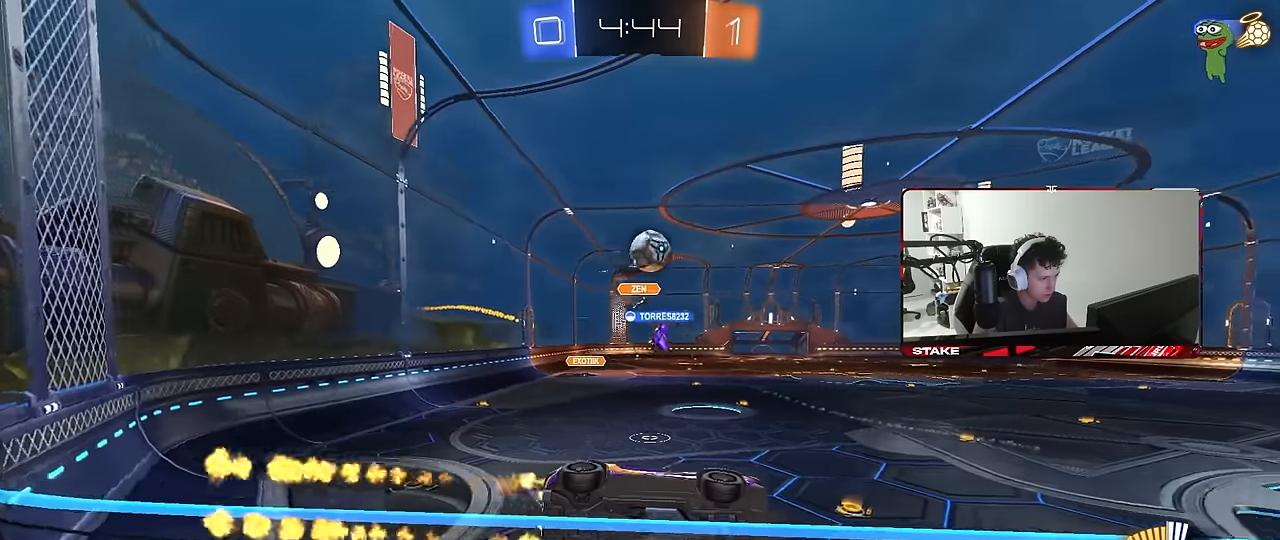
{"keys": ["a", "w"], "mouse": [], "mouse_move": "still", "events": [[50, "a", "up"], [50, "mouse_left", "up"], [367, "a", "down"]]}
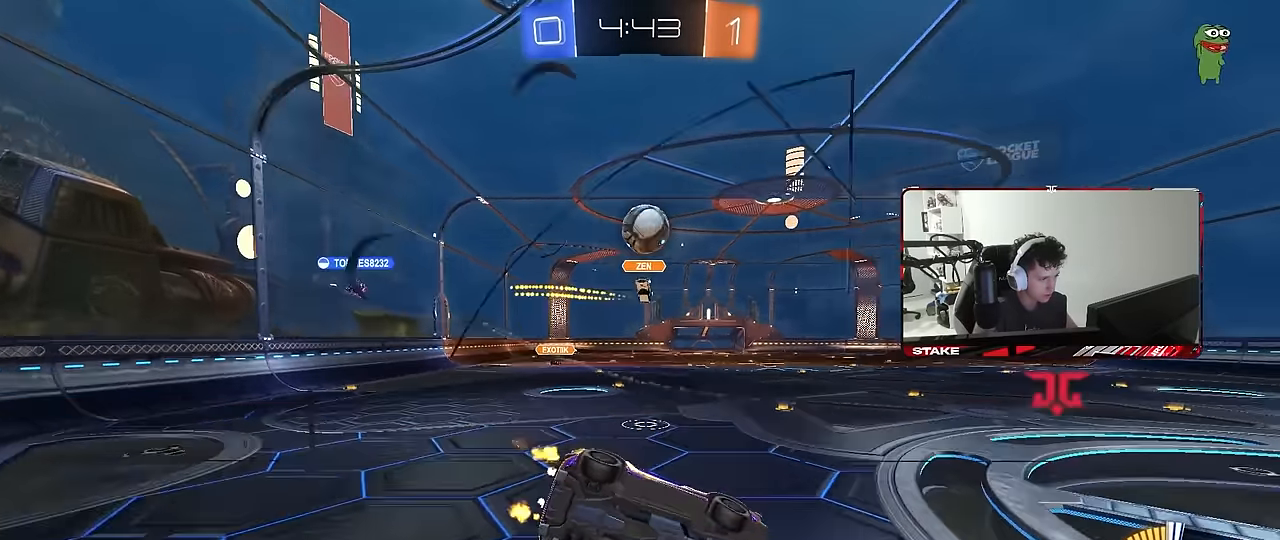
{"keys": ["w"], "mouse": [], "mouse_move": "still", "events": [[17, "a", "up"], [100, "d", "down"], [150, "d", "up"], [350, "d", "down"], [483, "d", "up"]]}
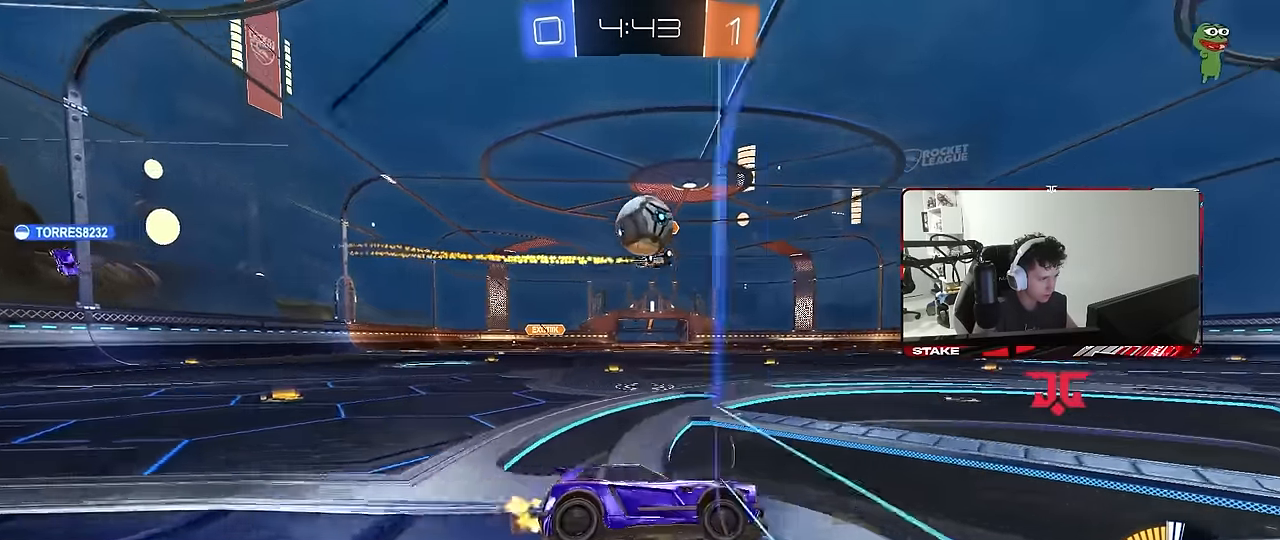
{"keys": [], "mouse": ["left", "right"], "mouse_move": "still", "events": [[33, "w", "up"], [83, "a", "down"], [117, "w", "down"], [217, "a", "up"], [217, "d", "down"], [217, "w", "up"], [350, "s", "down"], [400, "a", "down"], [400, "d", "up"], [450, "mouse_right", "down"], [500, "a", "up"], [500, "mouse_left", "down"], [500, "s", "up"]]}
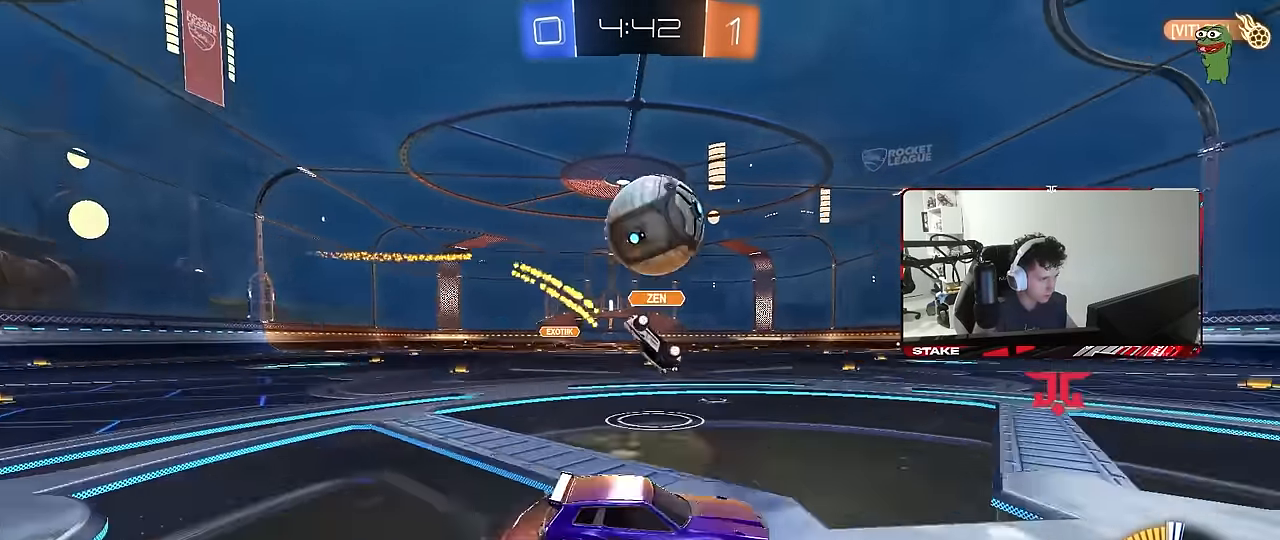
{"keys": ["a", "s", "shift"], "mouse": ["right"], "mouse_move": "still", "events": [[83, "s", "down"], [133, "d", "down"], [133, "mouse_right", "up"], [233, "d", "up"], [233, "s", "up"], [283, "mouse_right", "down"], [467, "a", "down"], [467, "mouse_left", "up"], [467, "s", "down"], [467, "shift", "down"]]}
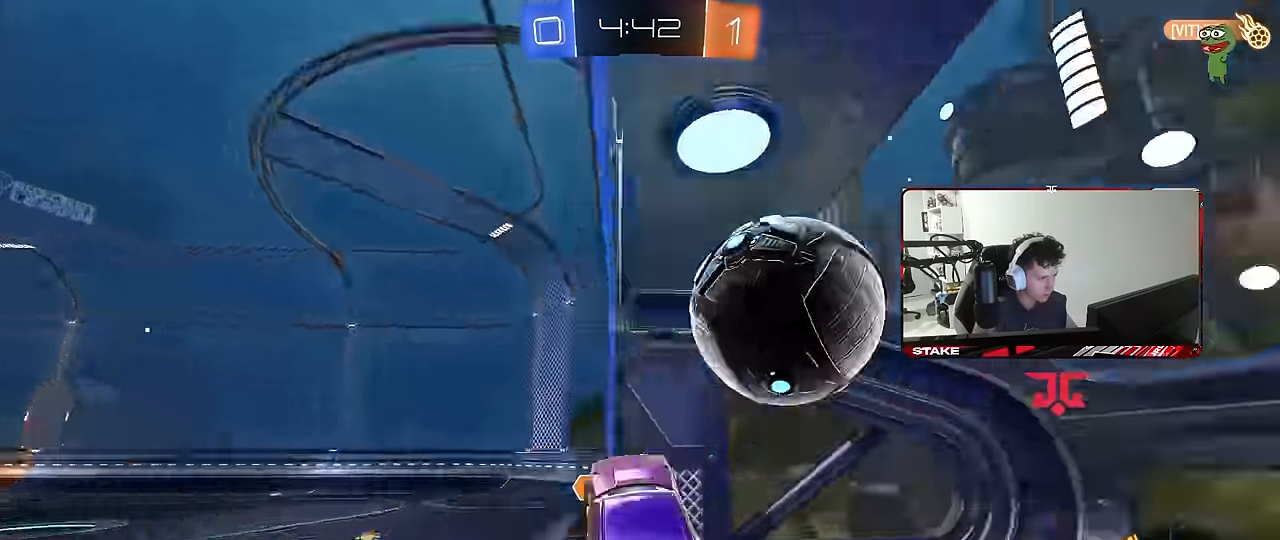
{"keys": ["d", "s", "space"], "mouse": [], "mouse_move": "still", "events": [[17, "mouse_right", "up"], [67, "s", "up"], [350, "space", "down"], [383, "s", "down"], [433, "a", "up"], [433, "shift", "up"], [483, "d", "down"]]}
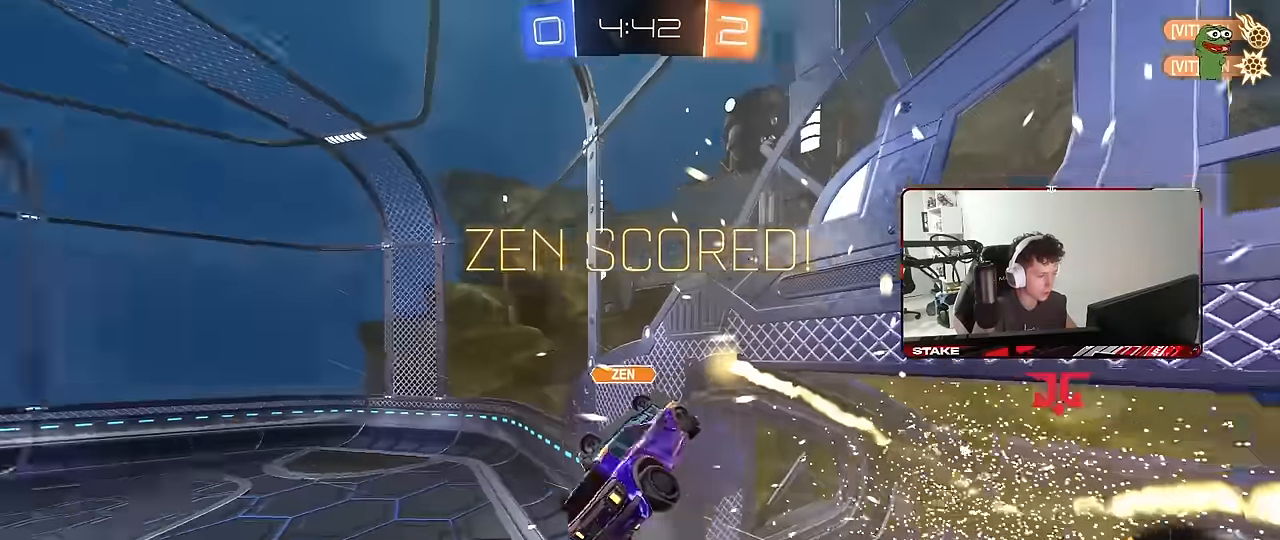
{"keys": ["d", "tab"], "mouse": ["left"], "mouse_move": "still", "events": [[33, "space", "up"], [267, "s", "up"], [400, "mouse_left", "down"], [450, "tab", "down"]]}
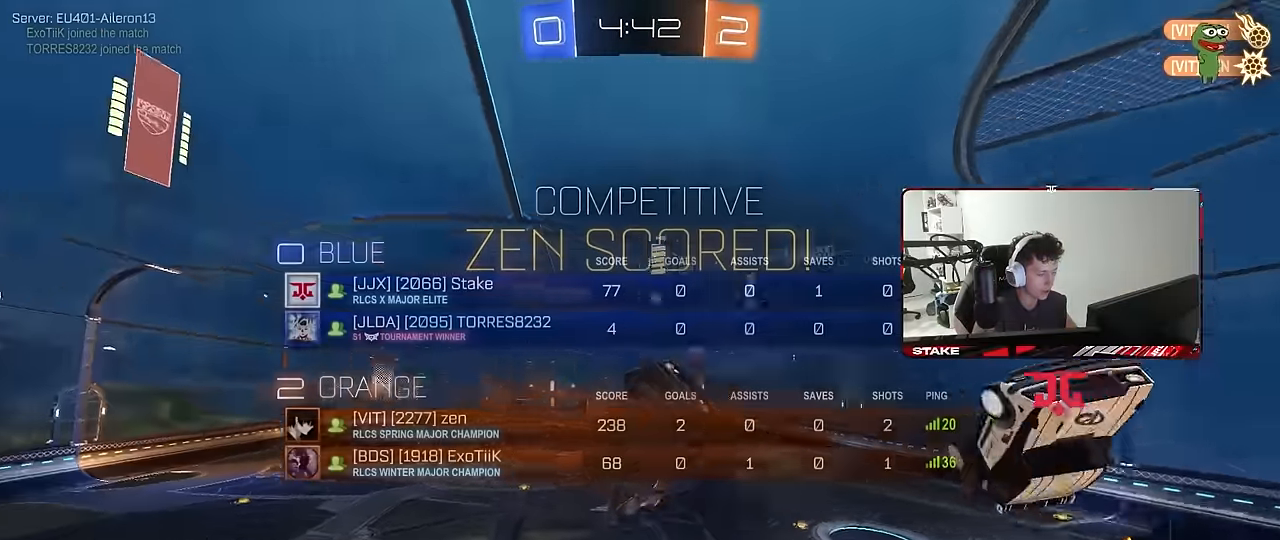
{"keys": ["a", "q", "s"], "mouse": ["left"], "mouse_move": "still", "events": [[100, "tab", "up"], [183, "q", "down"], [333, "d", "up"], [383, "a", "down"], [467, "s", "down"]]}
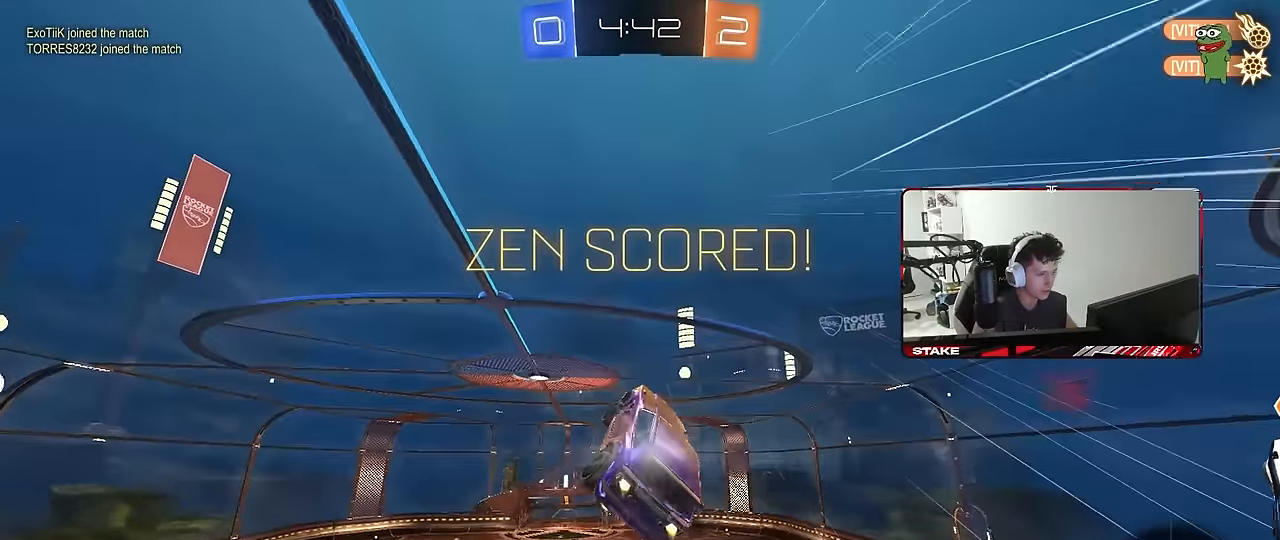
{"keys": ["a", "q", "s"], "mouse": ["left"], "mouse_move": "still", "events": [[17, "mouse_left", "up"], [150, "mouse_left", "down"], [383, "mouse_left", "up"], [383, "s", "up"], [483, "mouse_left", "down"], [483, "s", "down"]]}
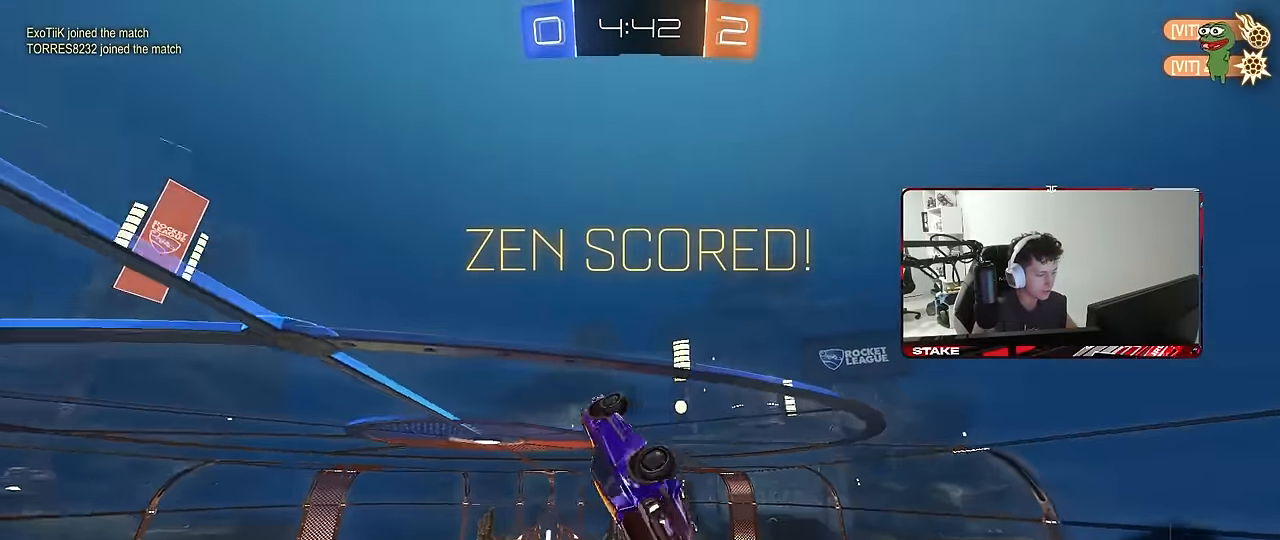
{"keys": ["a", "shift"], "mouse": ["left"], "mouse_move": "still", "events": [[83, "a", "up"], [83, "q", "up"], [83, "s", "up"], [117, "mouse_left", "up"], [317, "shift", "down"], [367, "a", "down"], [400, "mouse_right", "down"], [500, "mouse_left", "down"], [500, "mouse_right", "up"]]}
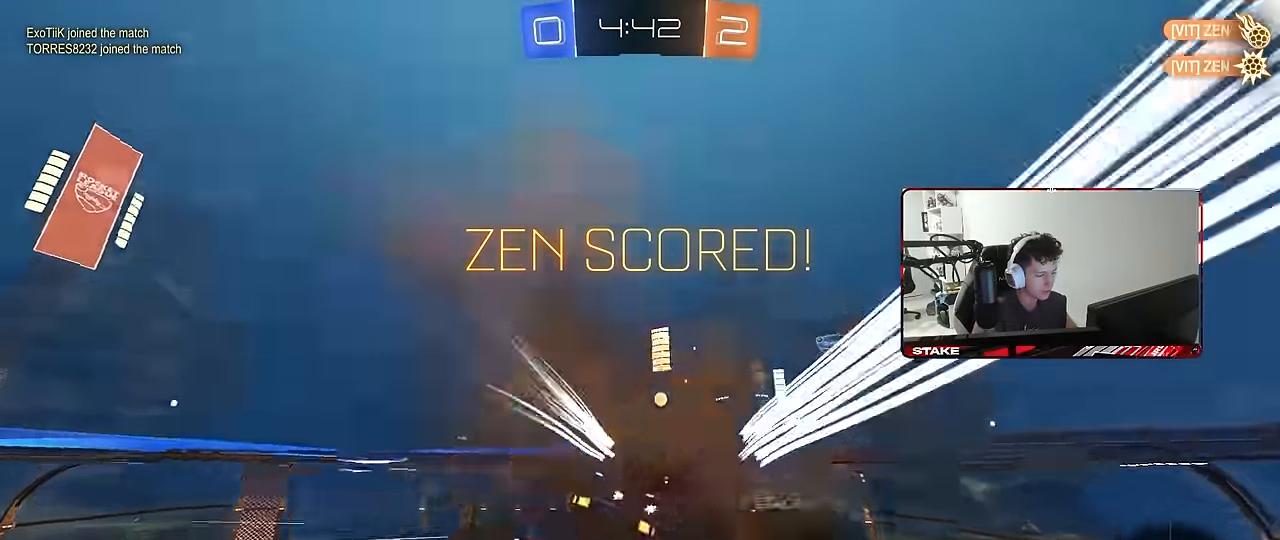
{"keys": ["d", "s"], "mouse": [], "mouse_move": "still", "events": [[50, "mouse_right", "down"], [50, "w", "down"], [133, "w", "up"], [183, "s", "down"], [283, "mouse_left", "up"], [283, "mouse_right", "up"], [283, "s", "up"], [366, "s", "down"], [366, "shift", "up"], [416, "a", "up"], [466, "d", "down"]]}
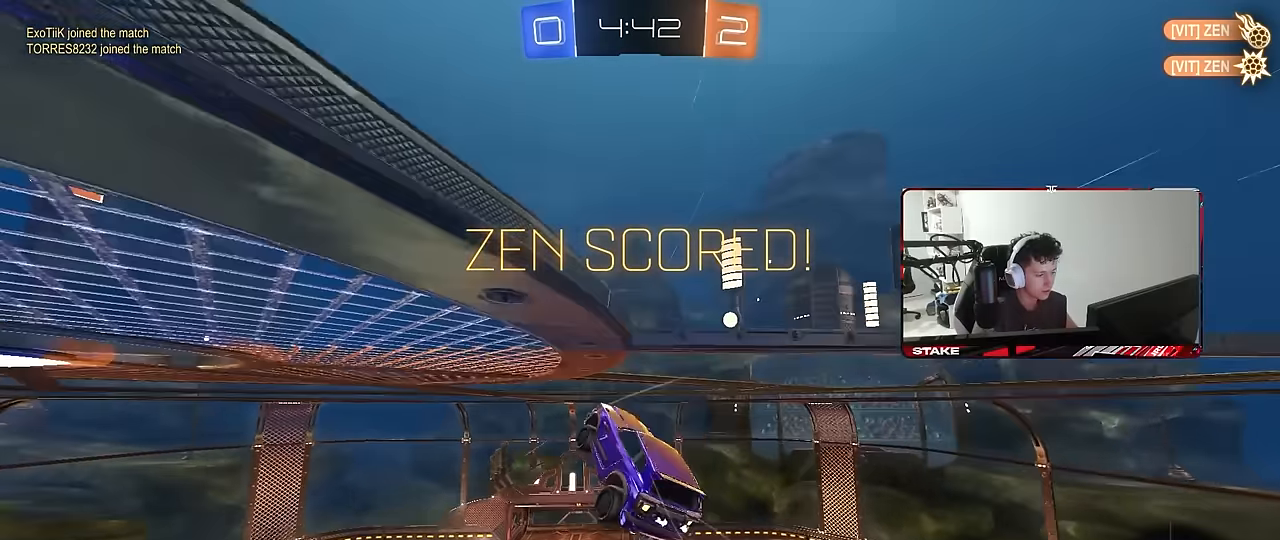
{"keys": ["d", "q", "w"], "mouse": [], "mouse_move": "still", "events": [[100, "q", "down"], [150, "s", "up"], [250, "q", "up"], [333, "w", "down"], [383, "q", "down"]]}
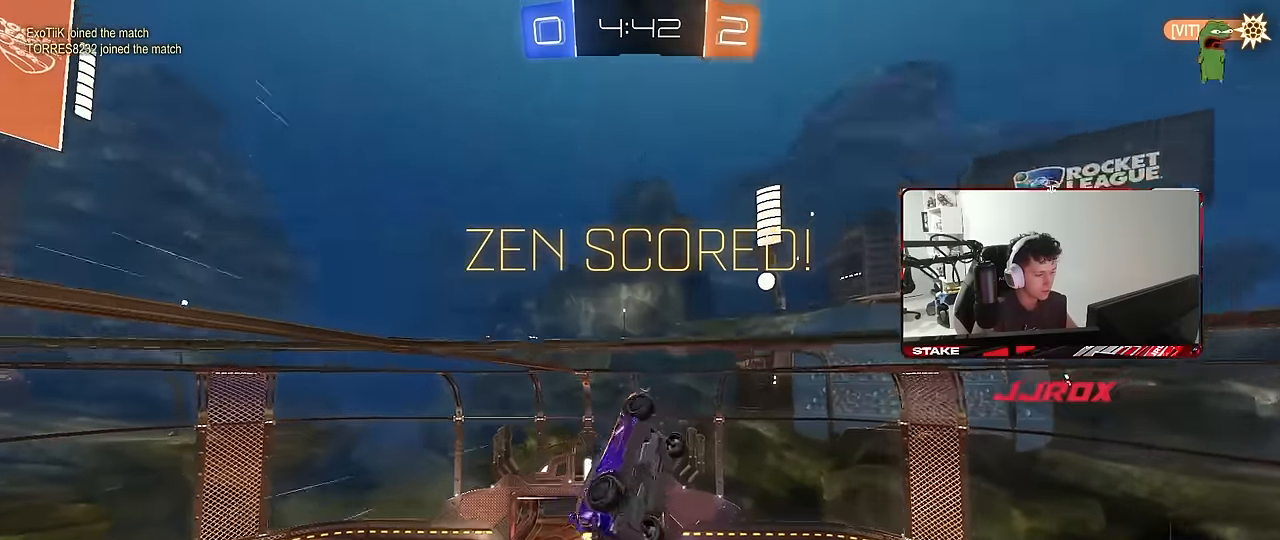
{"keys": [], "mouse": [], "mouse_move": "still", "events": [[66, "w", "up"], [166, "d", "up"], [350, "d", "down"], [400, "q", "up"], [450, "d", "up"]]}
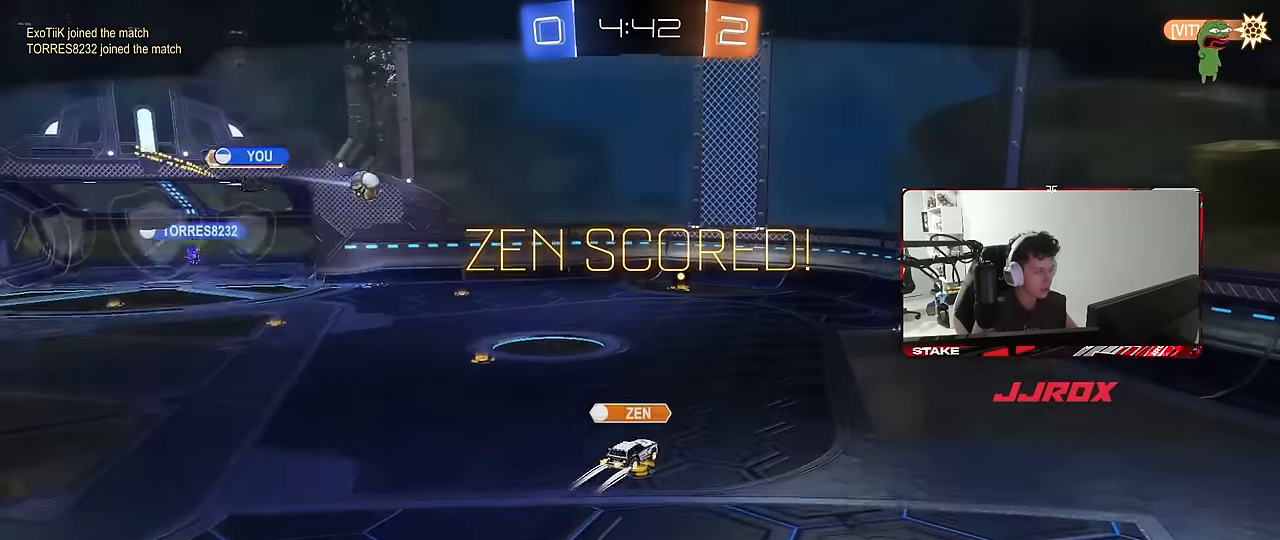
{"keys": [], "mouse": [], "mouse_move": "still", "events": []}
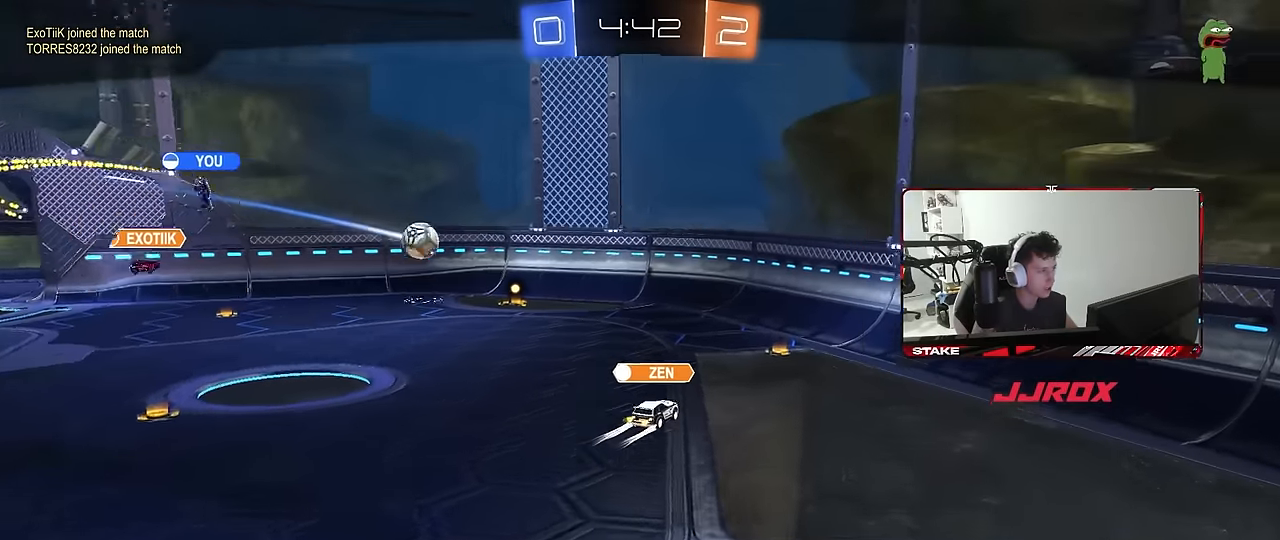
{"keys": [], "mouse": [], "mouse_move": "still", "events": []}
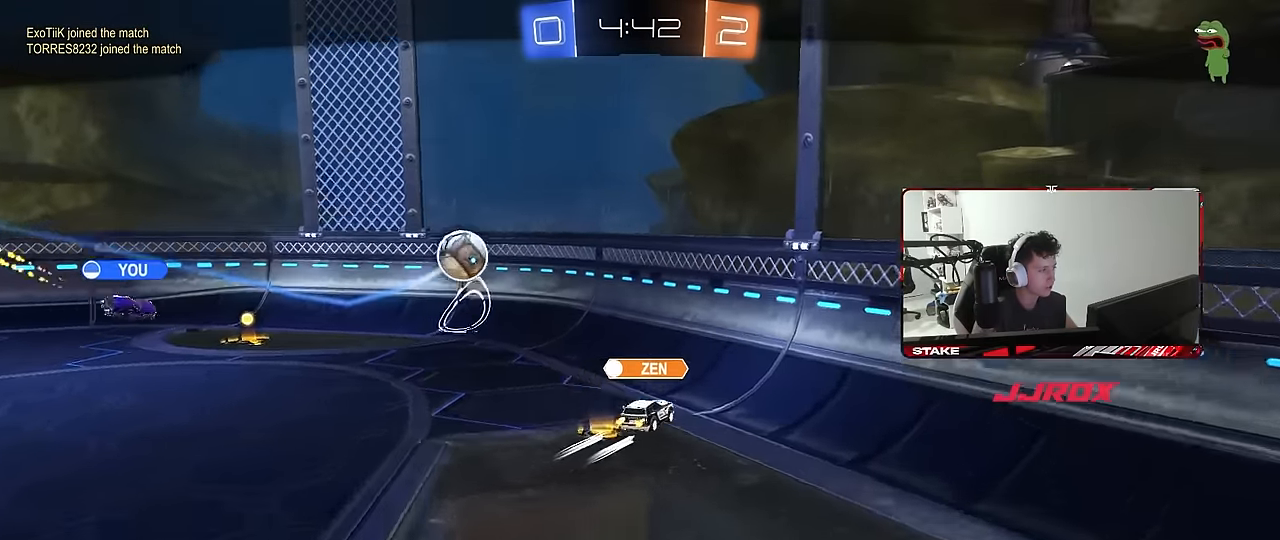
{"keys": [], "mouse": [], "mouse_move": "still", "events": []}
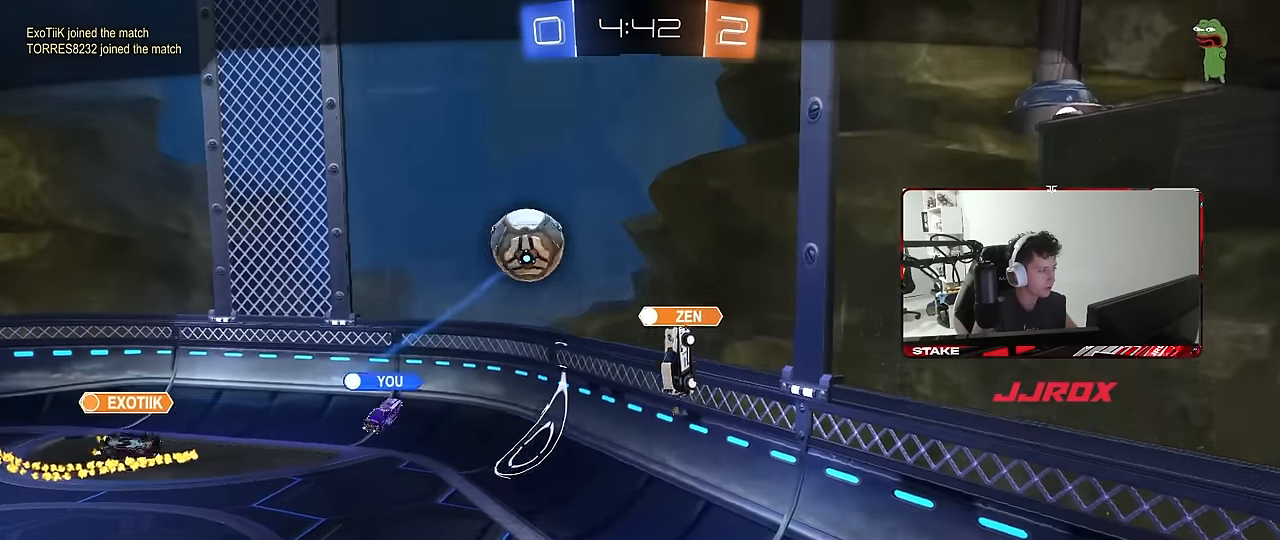
{"keys": [], "mouse": [], "mouse_move": "still", "events": []}
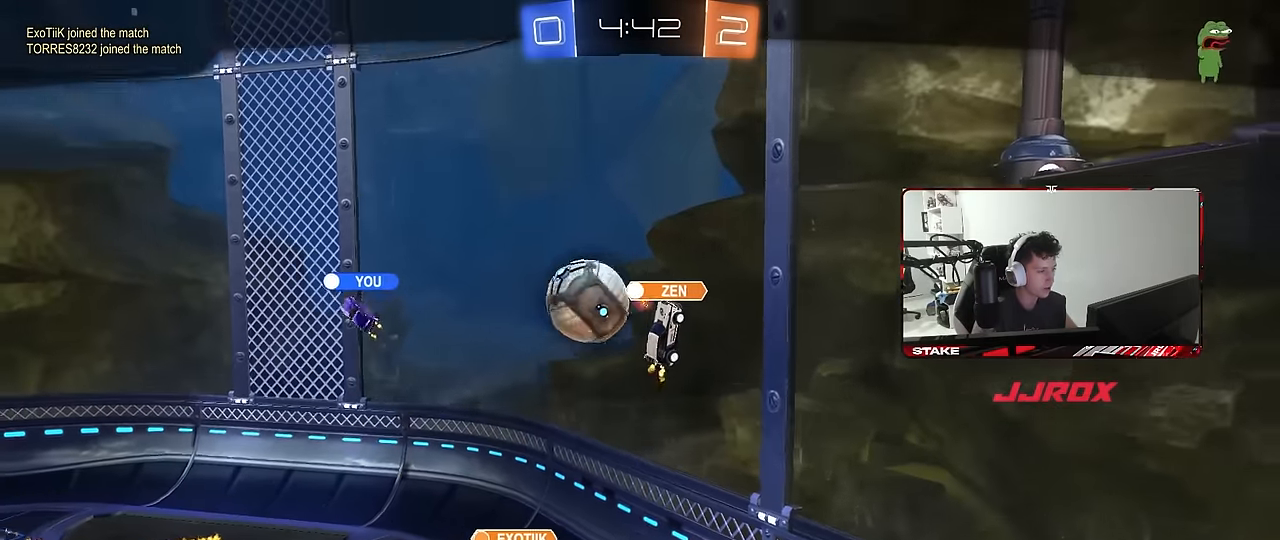
{"keys": [], "mouse": [], "mouse_move": "still", "events": []}
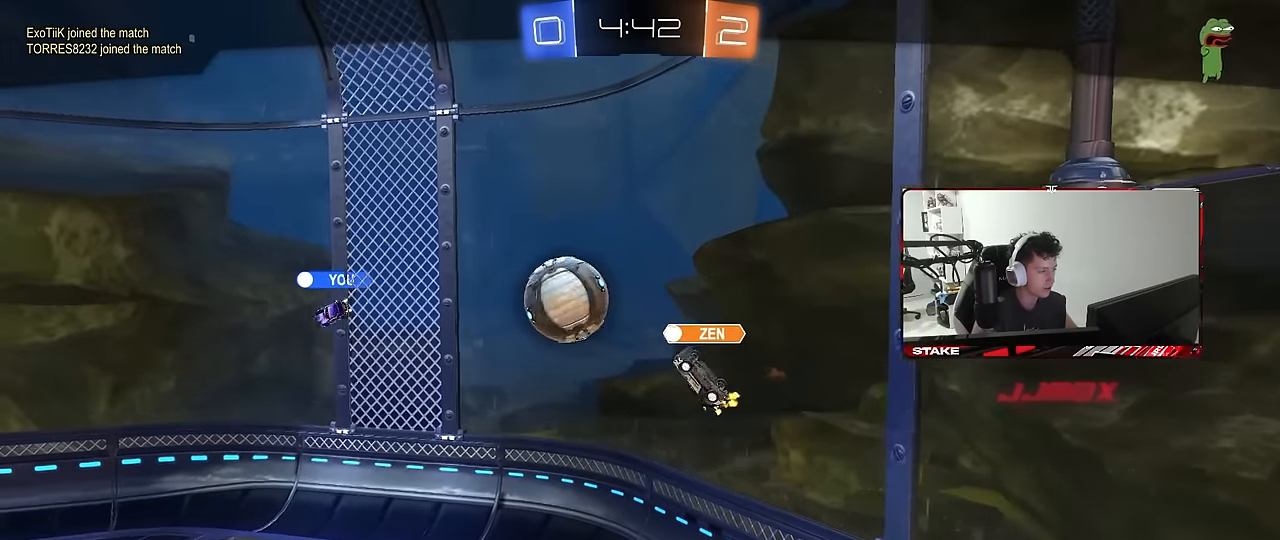
{"keys": [], "mouse": [], "mouse_move": "still", "events": []}
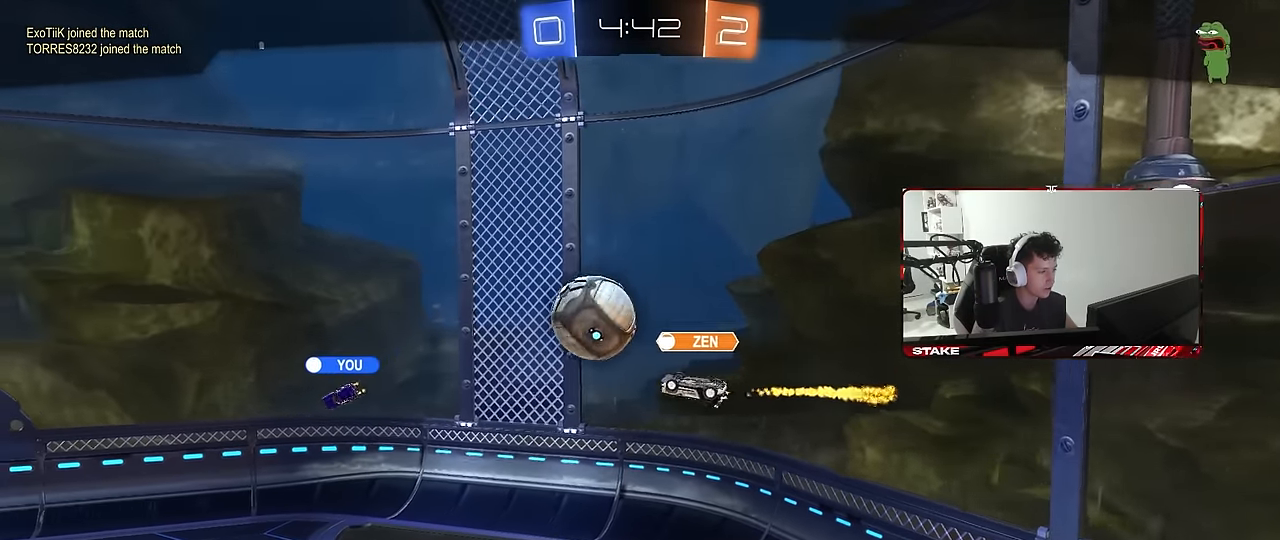
{"keys": [], "mouse": [], "mouse_move": "still", "events": []}
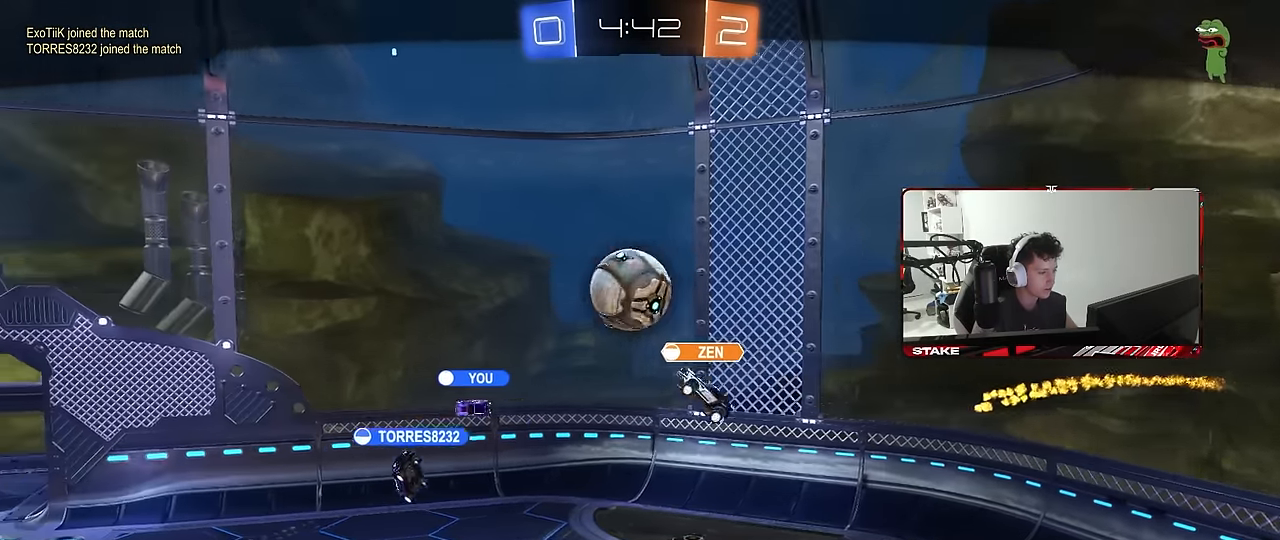
{"keys": [], "mouse": [], "mouse_move": "still", "events": []}
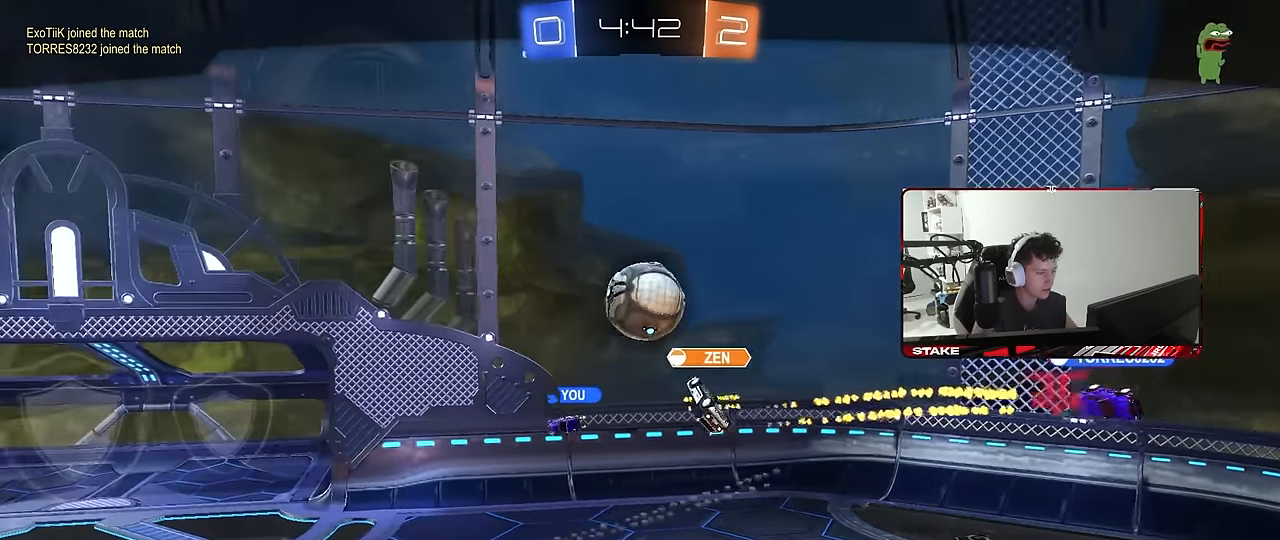
{"keys": [], "mouse": [], "mouse_move": "still", "events": [[300, "mouse_right", "down"], [450, "mouse_right", "up"]]}
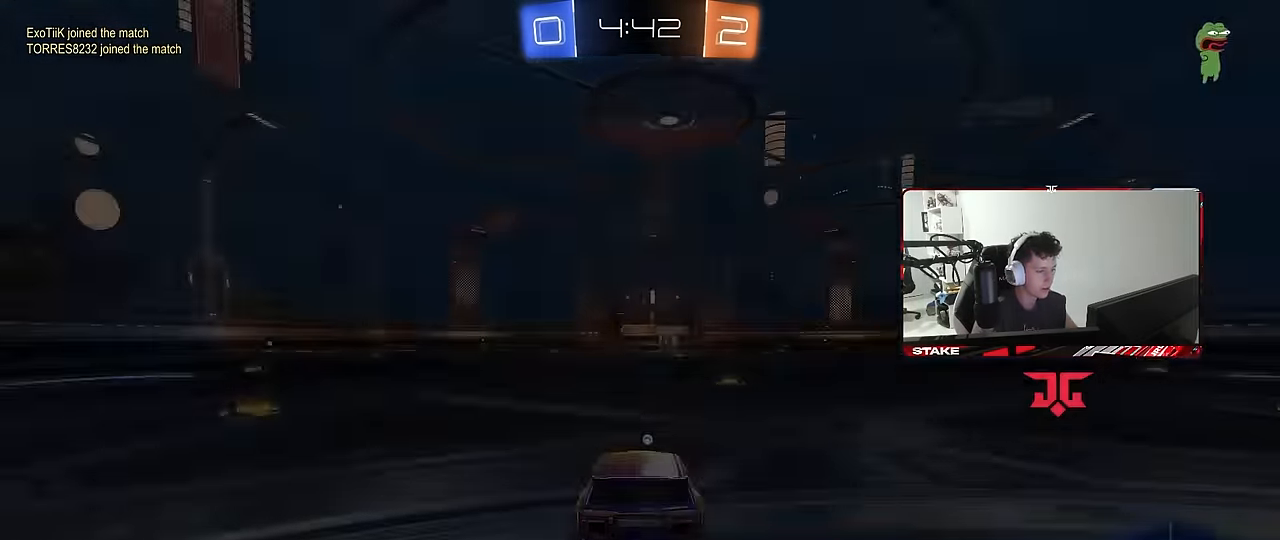
{"keys": ["tab"], "mouse": [], "mouse_move": "still", "events": [[50, "mouse_right", "down"], [183, "mouse_right", "up"], [233, "mouse_right", "down"], [366, "mouse_right", "up"], [366, "tab", "down"]]}
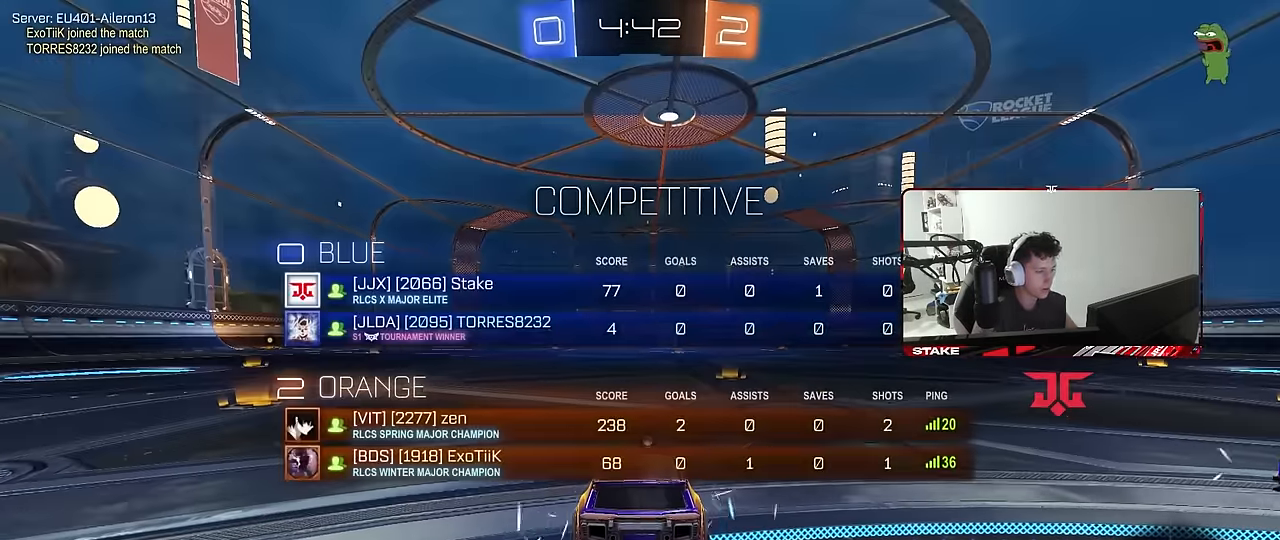
{"keys": [], "mouse": ["wheel"], "mouse_move": "still", "events": [[66, "tab", "up"], [484, "mouse_wheel", "down"]]}
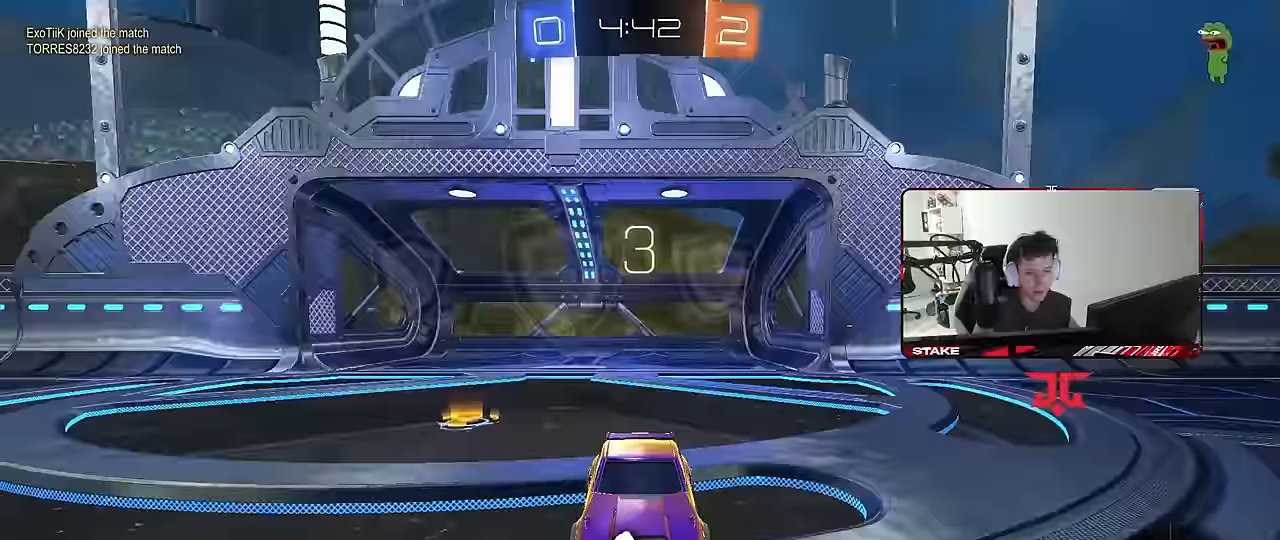
{"keys": [], "mouse": [], "mouse_move": "up-right", "events": [[167, "mouse_wheel", "up"], [317, "x", "down"], [317, "z", "down"], [350, "z", "up"], [450, "x", "up"]]}
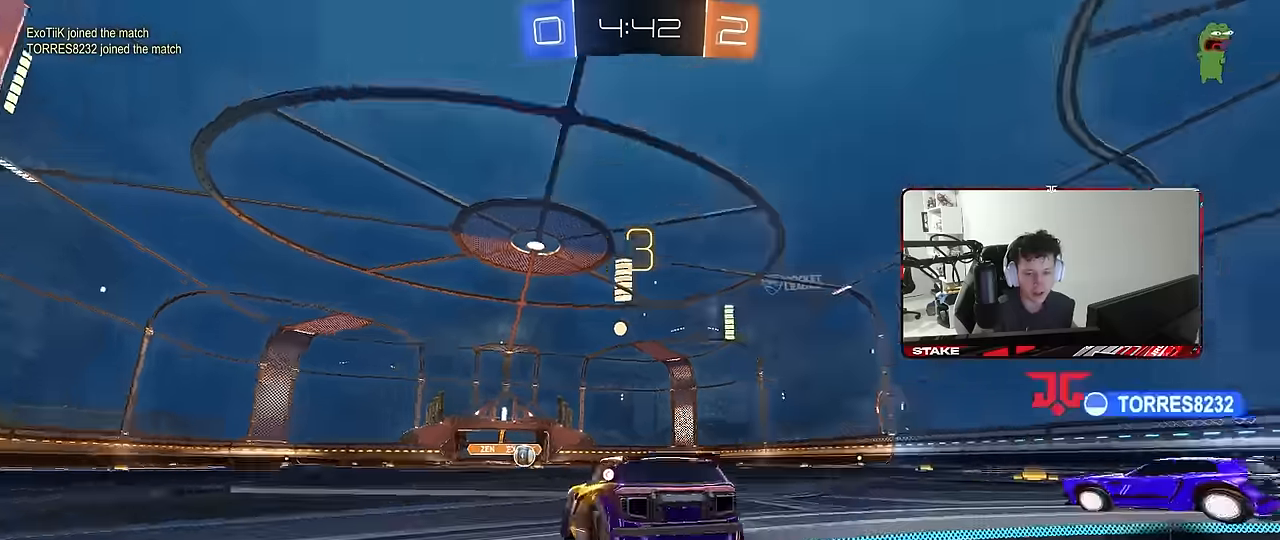
{"keys": ["space"], "mouse": ["left"], "mouse_move": "up-right", "events": [[50, "mouse_wheel", "down"], [184, "mouse_wheel", "up"], [334, "mouse_left", "down"], [367, "space", "down"]]}
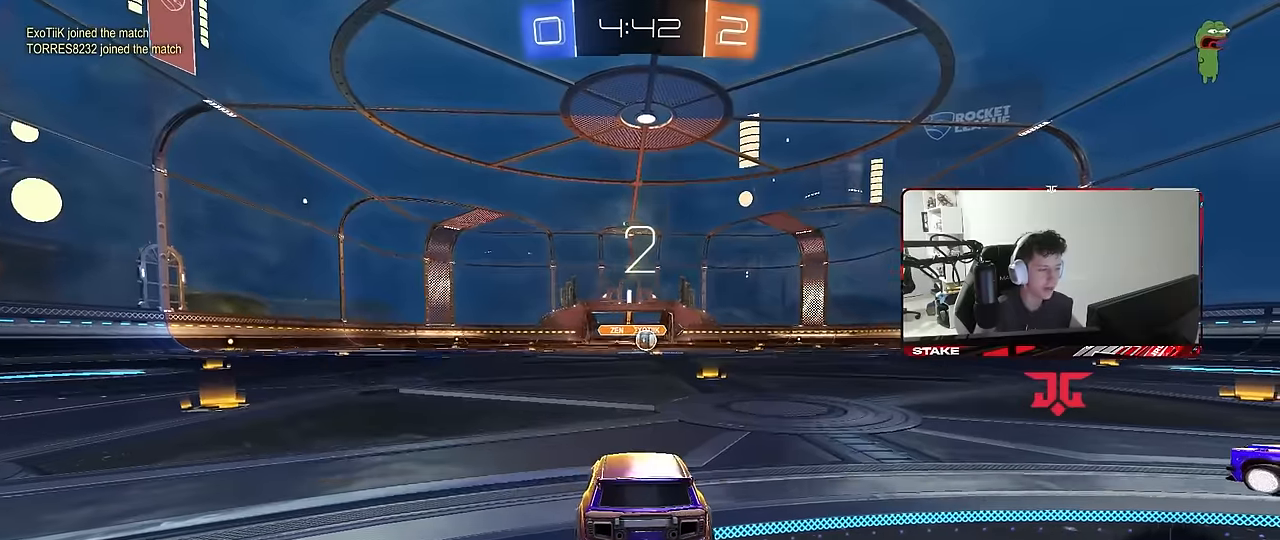
{"keys": ["w"], "mouse": ["left"], "mouse_move": "right", "events": [[17, "space", "up"], [17, "tab", "down"], [150, "space", "down"], [300, "space", "up"], [434, "tab", "up"], [484, "w", "down"]]}
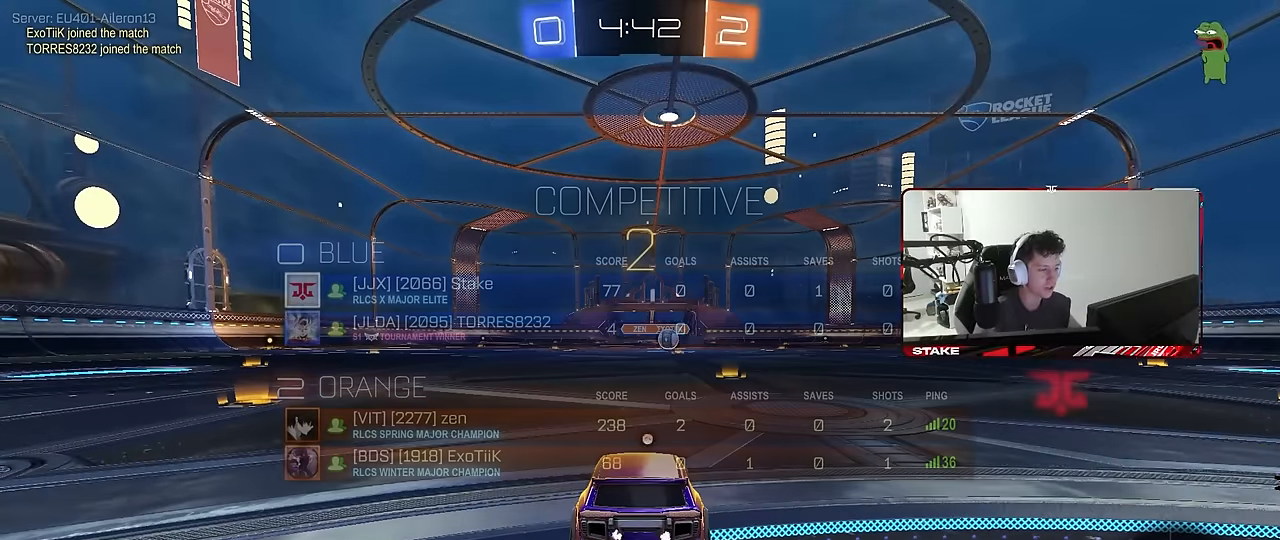
{"keys": ["w"], "mouse": ["left"], "mouse_move": "right", "events": [[267, "tab", "down"], [500, "tab", "up"]]}
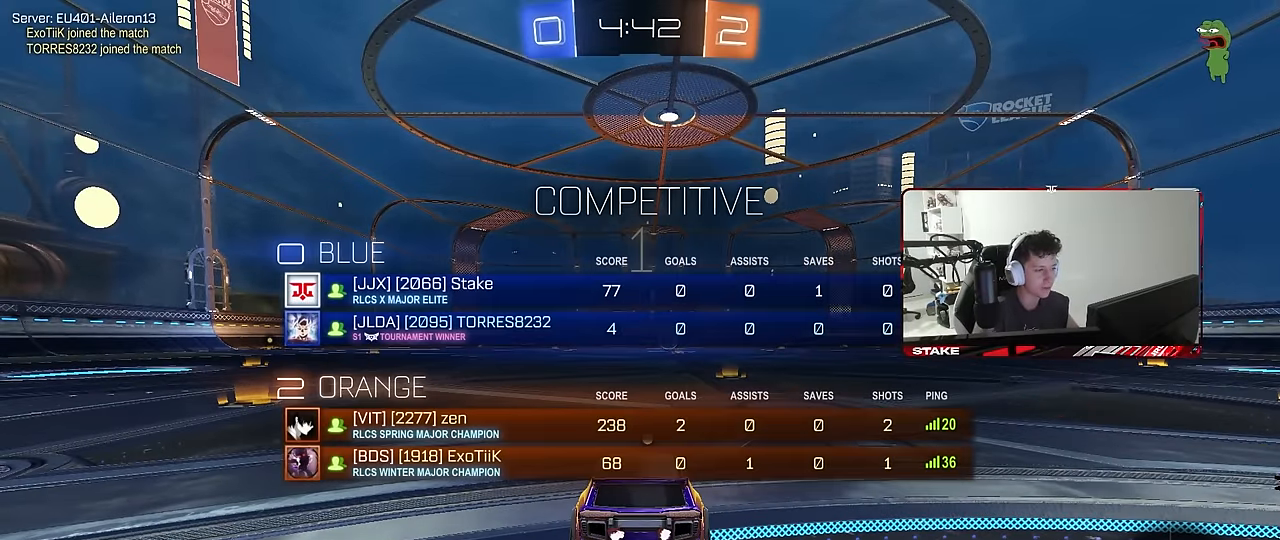
{"keys": ["w"], "mouse": ["left"], "mouse_move": "right", "events": []}
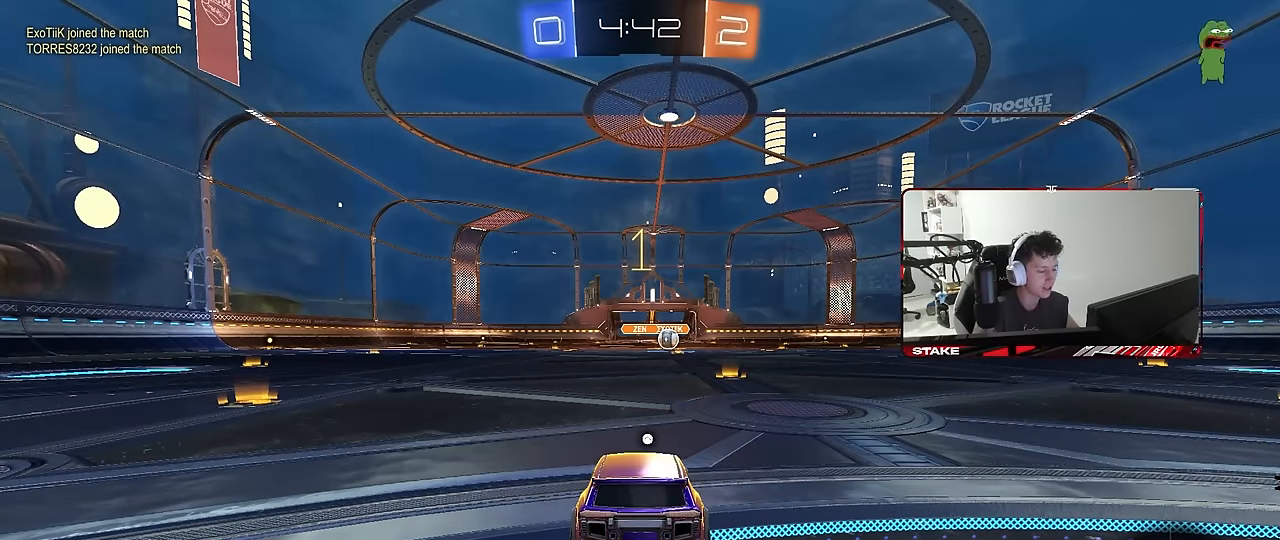
{"keys": ["d", "w"], "mouse": ["left"], "mouse_move": "still", "events": [[334, "d", "down"]]}
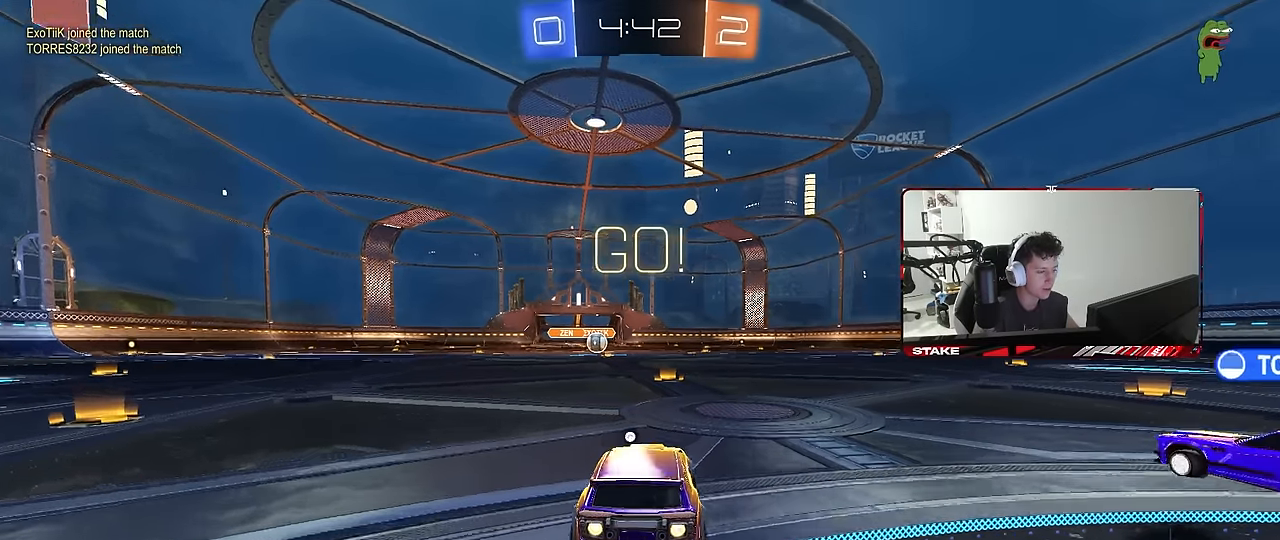
{"keys": ["a", "s", "shift"], "mouse": ["left", "right"], "mouse_move": "still", "events": [[34, "d", "up"], [317, "mouse_right", "down"], [350, "a", "down"], [350, "space", "down"], [400, "mouse_right", "up"], [400, "shift", "down"], [450, "mouse_right", "down"], [450, "s", "down"], [450, "space", "up"], [450, "w", "up"]]}